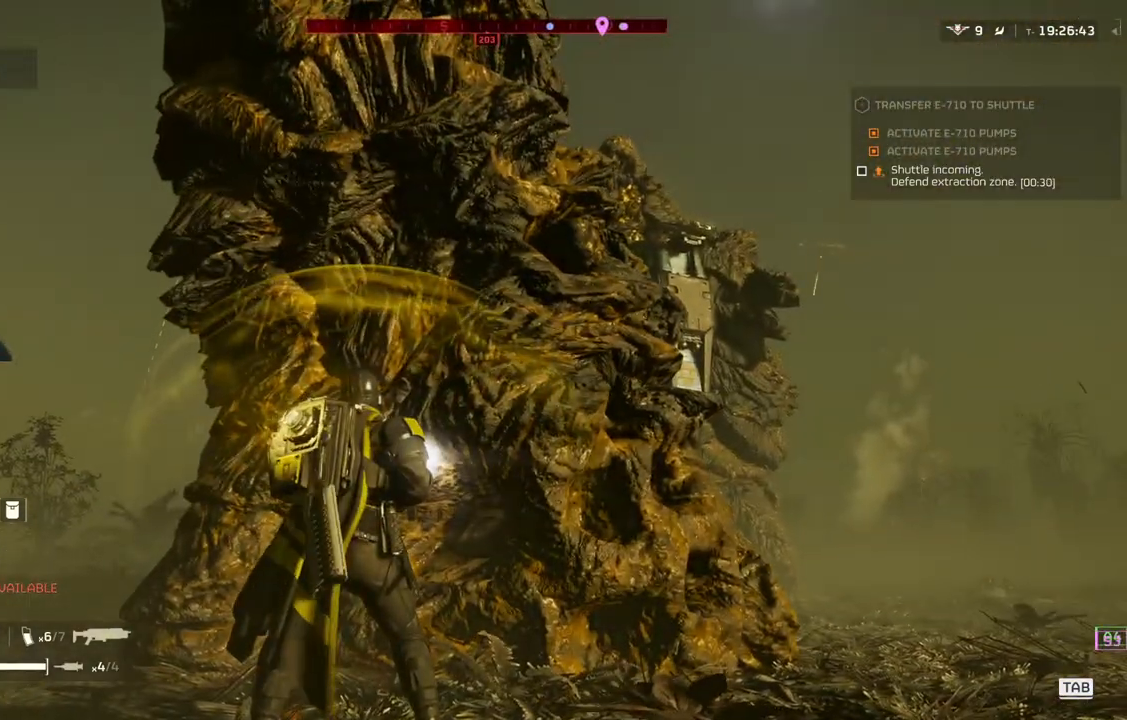
Gameplay with a controller (PlayStation layout); each line is a JSON object with the inputs held at the frame after it. "events" lists button and stick changes between this image and that frame as [ms after this image, input, new state], when the widget could be followed in between. Not read: right_stick.
{"buttons": [], "left_stick": "right", "events": [[183, "left_stick", "right"]]}
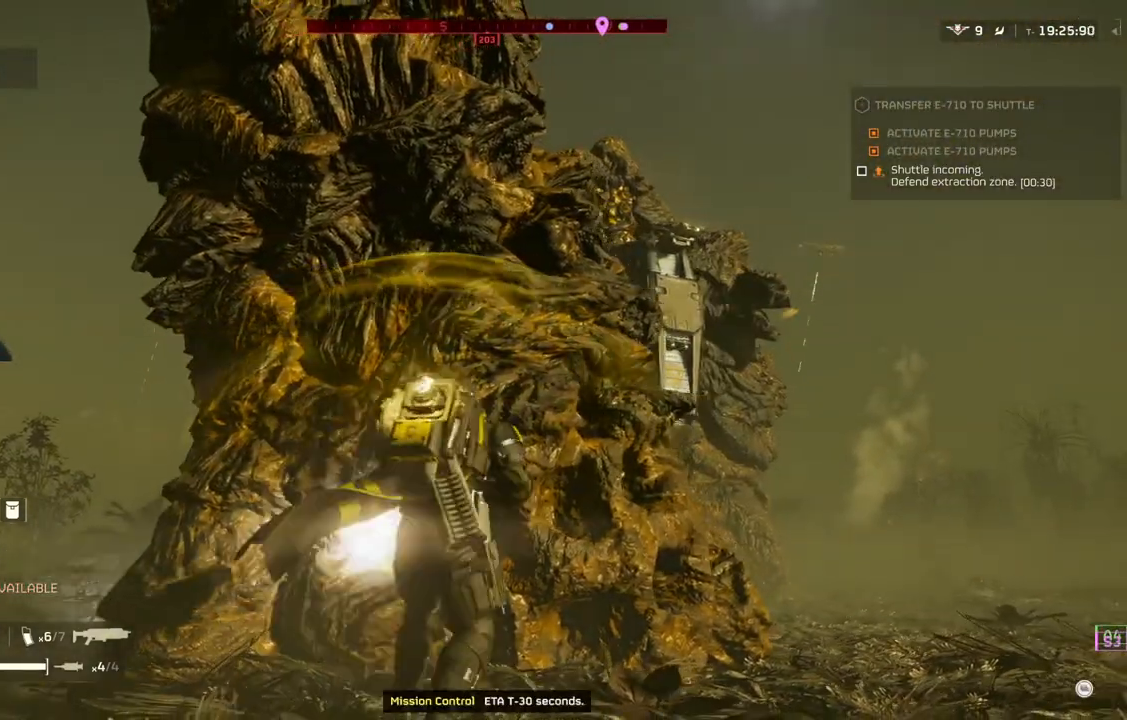
{"buttons": [], "left_stick": "center", "events": [[233, "left_stick", "center"]]}
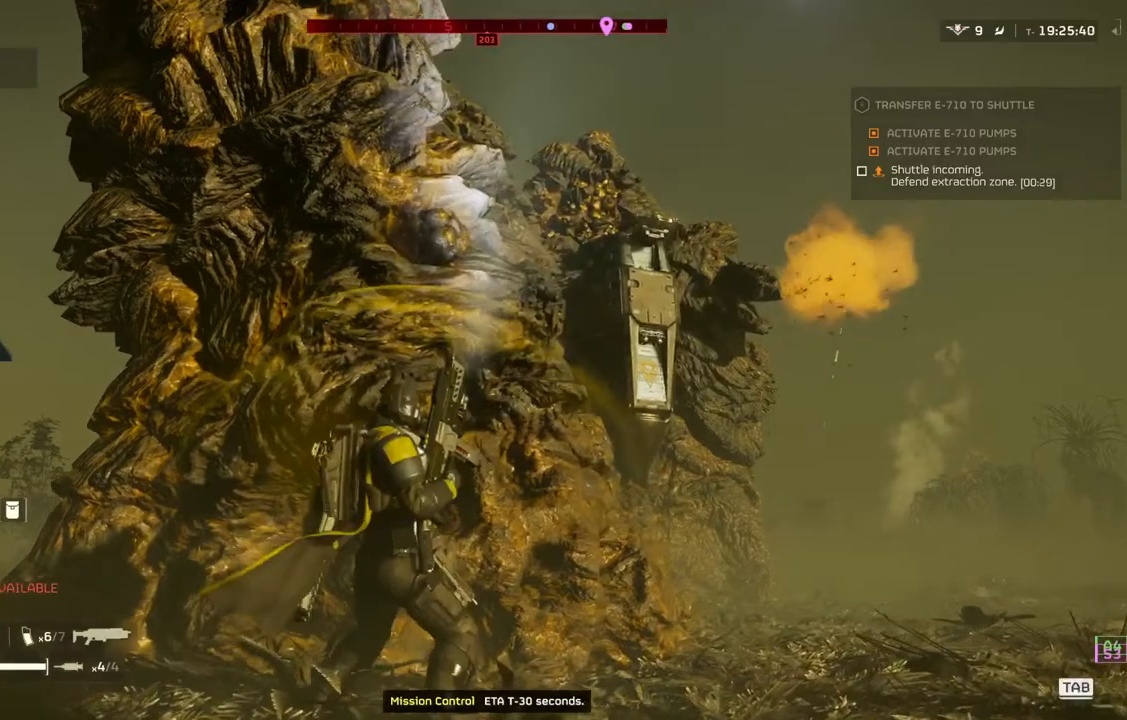
{"buttons": [], "left_stick": "center", "events": []}
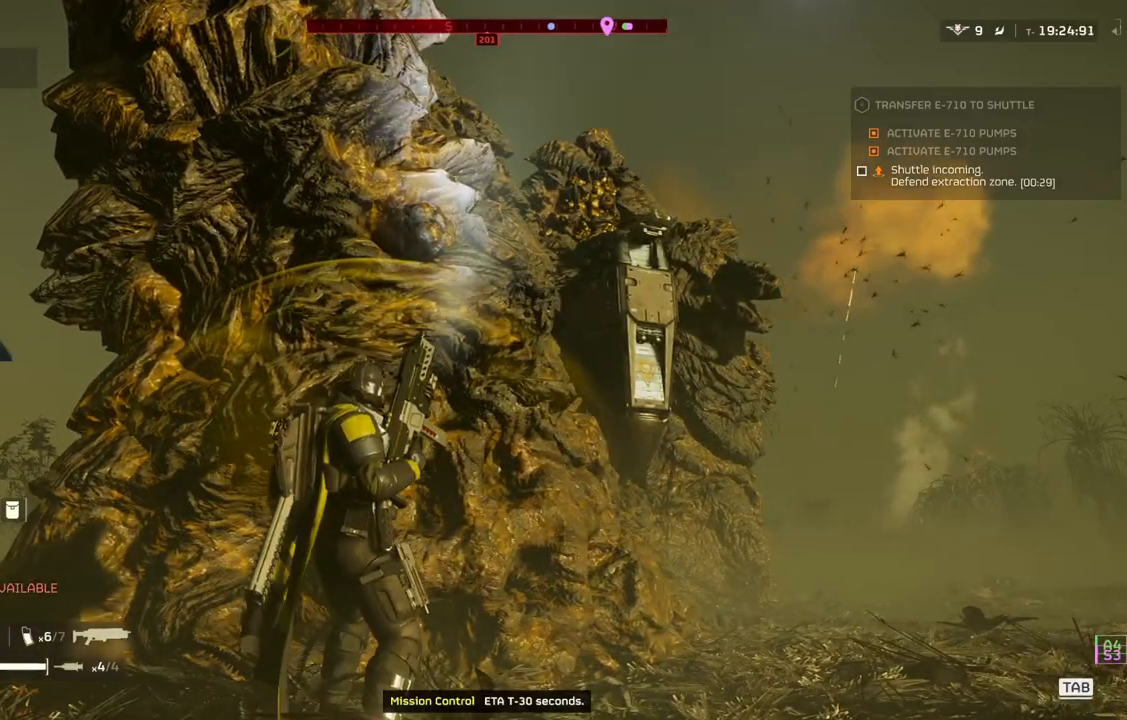
{"buttons": [], "left_stick": "center", "events": []}
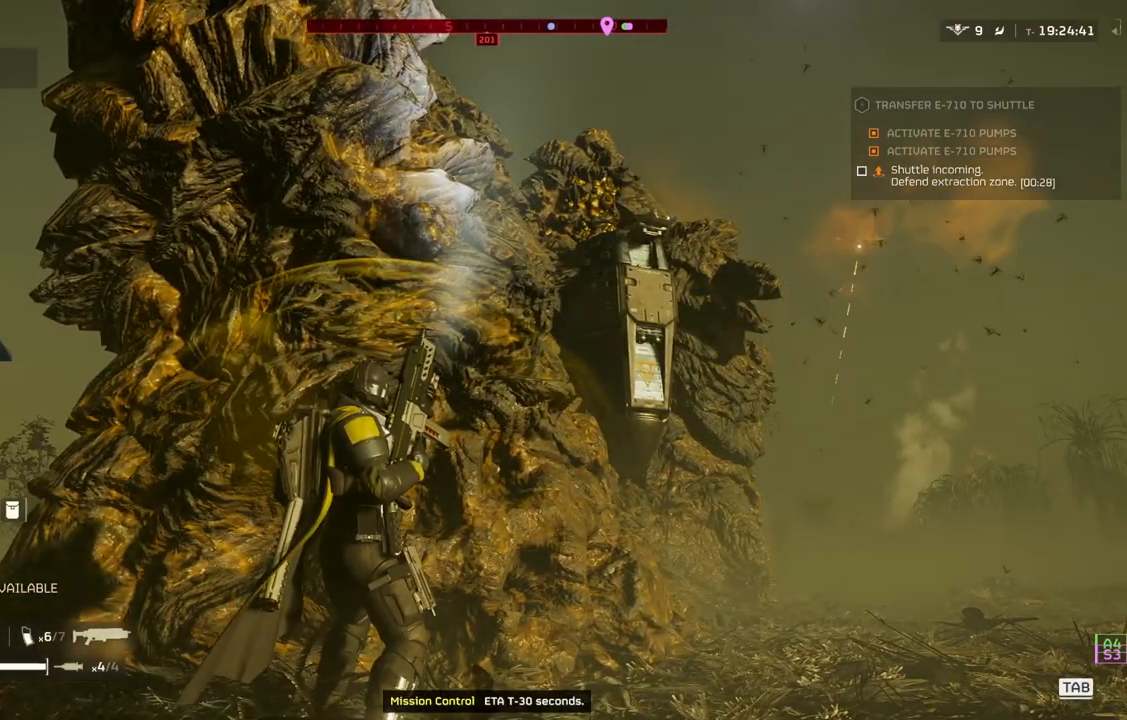
{"buttons": [], "left_stick": "center", "events": []}
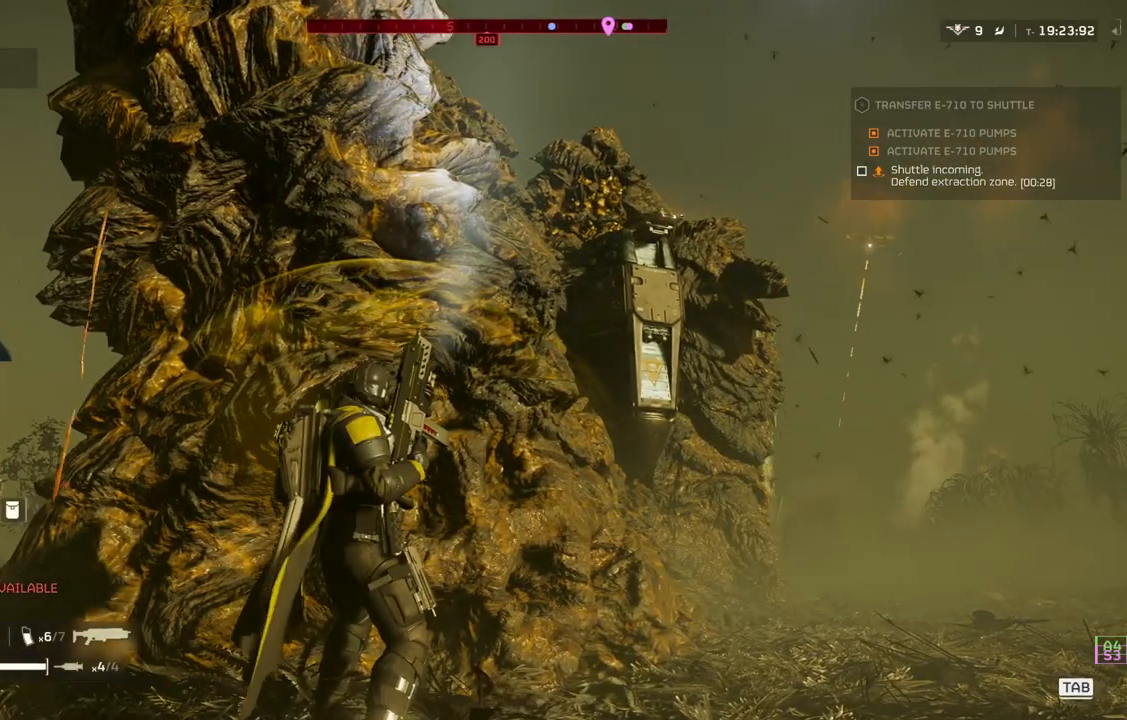
{"buttons": [], "left_stick": "center", "events": [[17, "left_stick", "right"], [417, "left_stick", "center"]]}
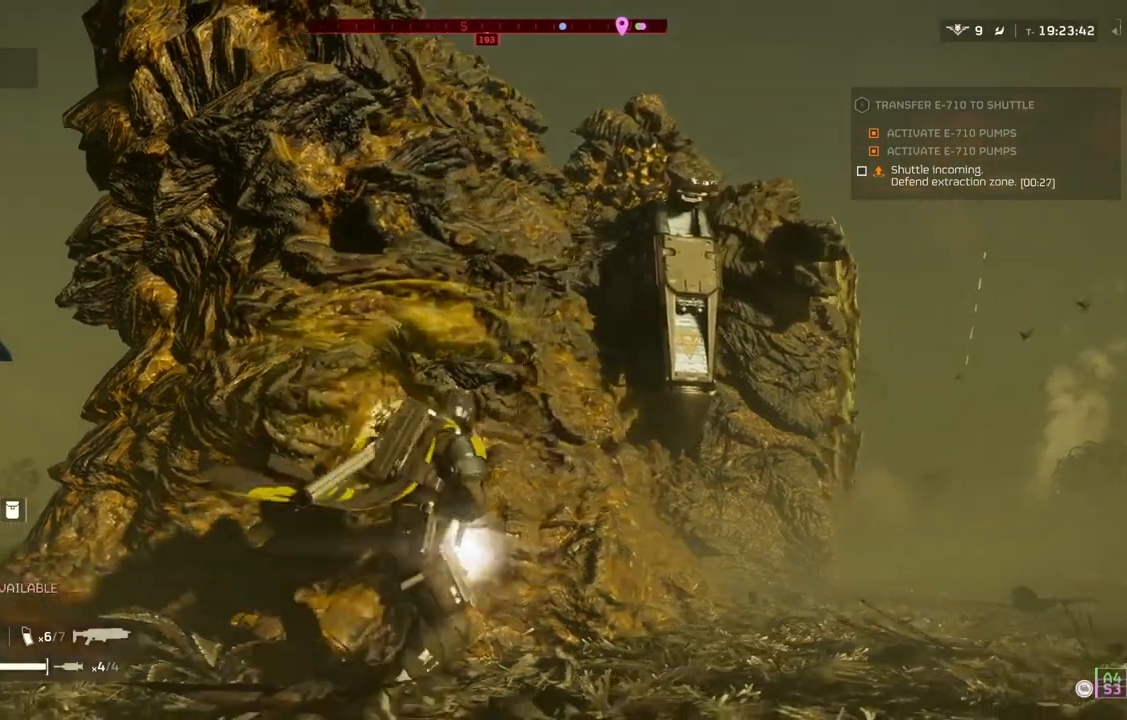
{"buttons": [], "left_stick": "left", "events": [[500, "left_stick", "left"]]}
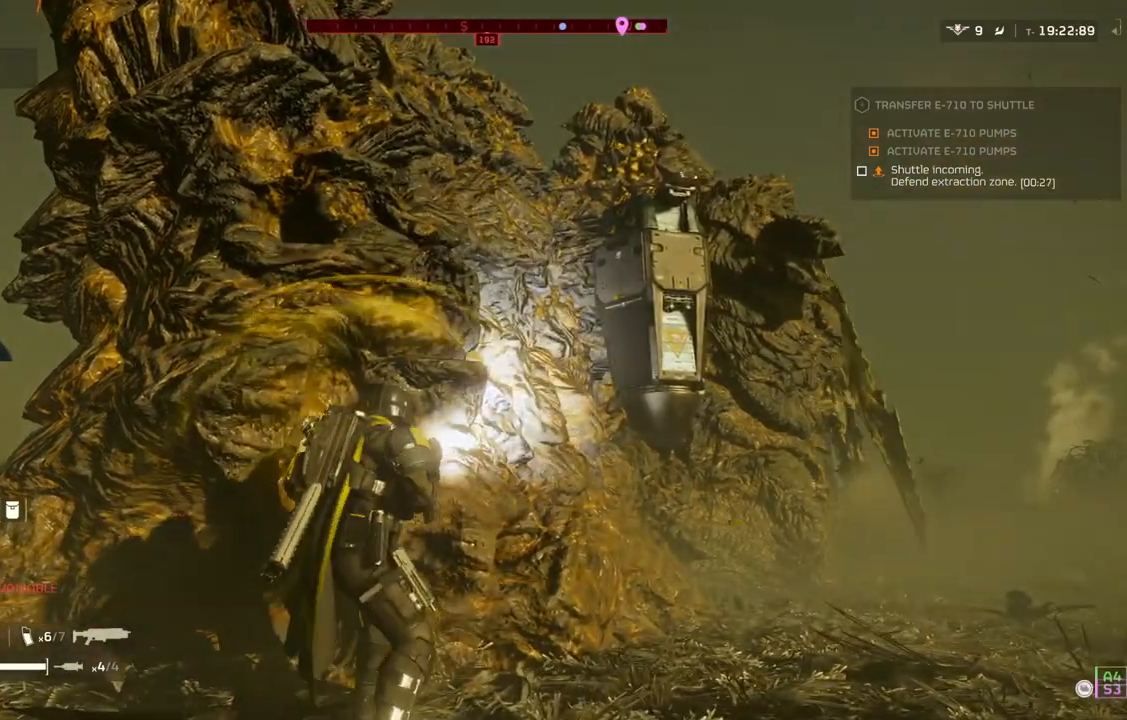
{"buttons": [], "left_stick": "left", "events": []}
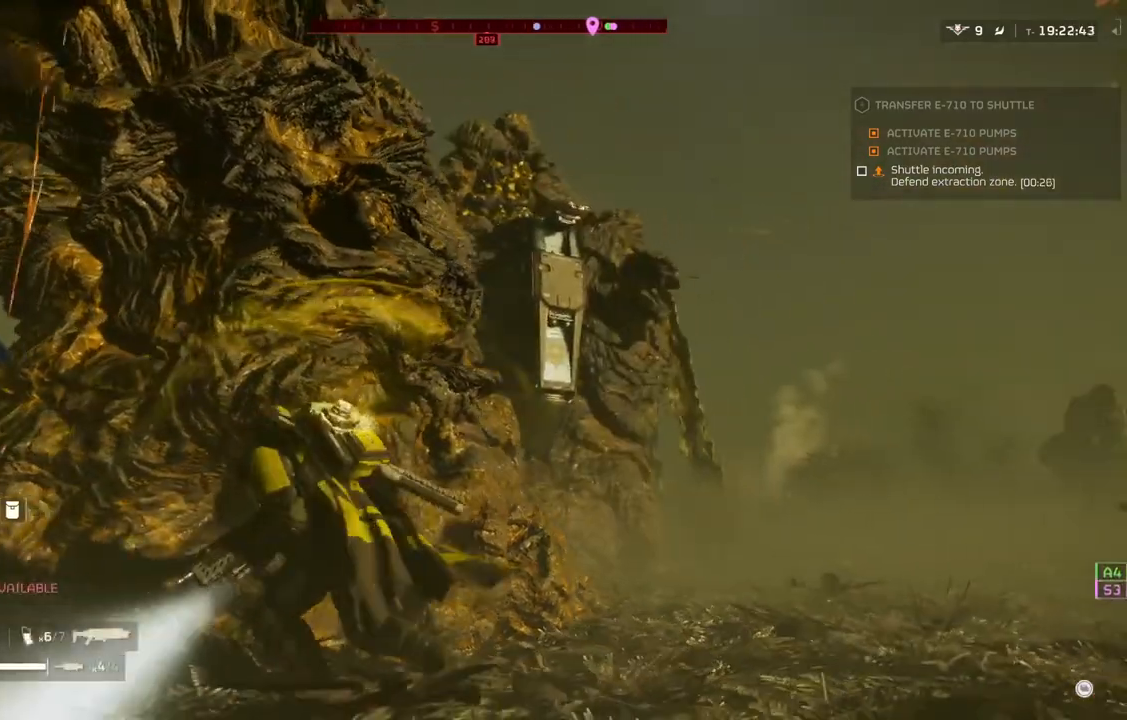
{"buttons": [], "left_stick": "left", "events": [[33, "left_stick", "center"], [450, "left_stick", "left"]]}
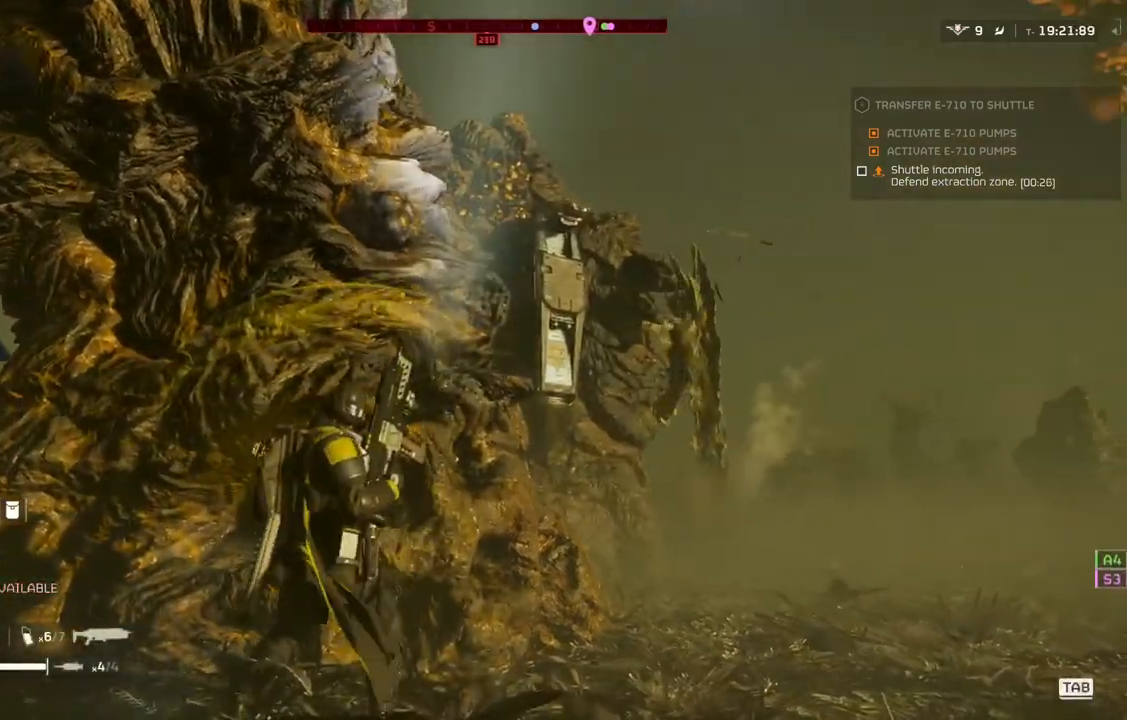
{"buttons": [], "left_stick": "center", "events": [[500, "left_stick", "center"]]}
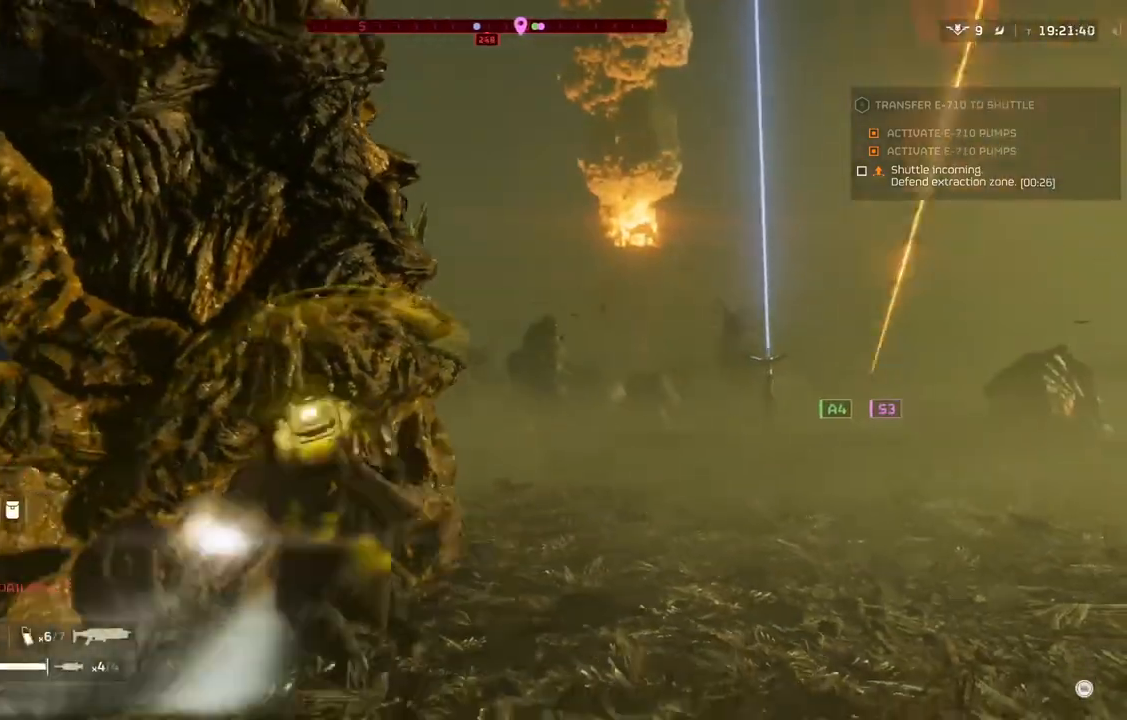
{"buttons": [], "left_stick": "left", "events": [[217, "left_stick", "left"]]}
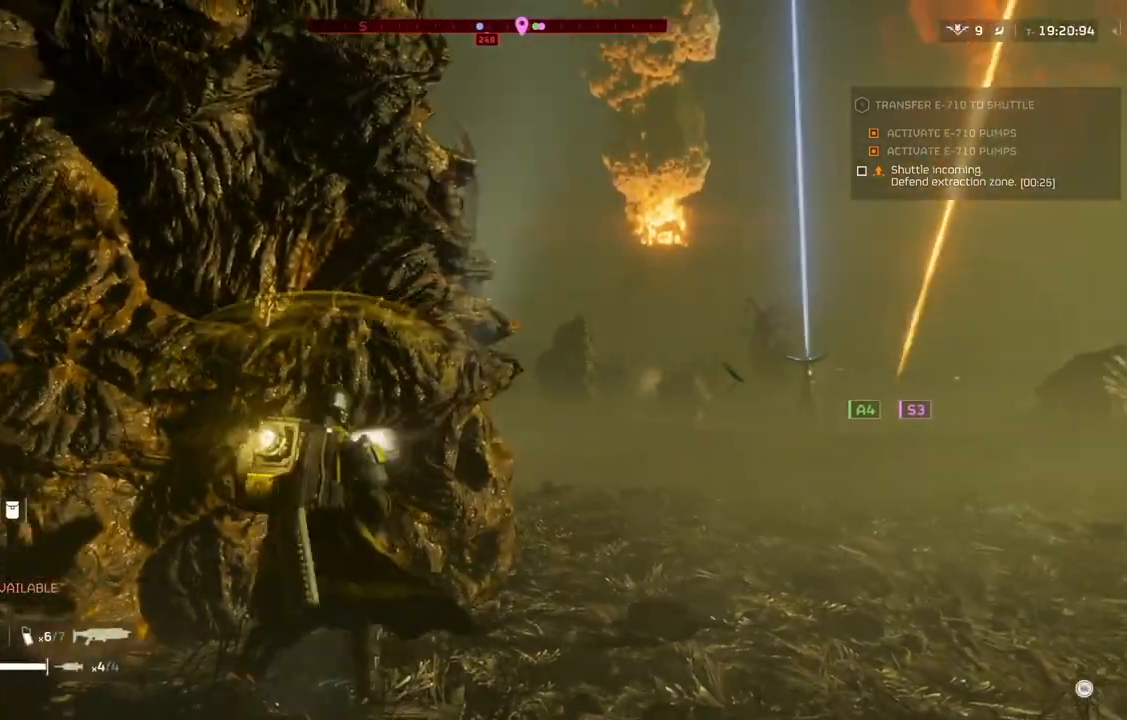
{"buttons": [], "left_stick": "center", "events": [[83, "left_stick", "center"]]}
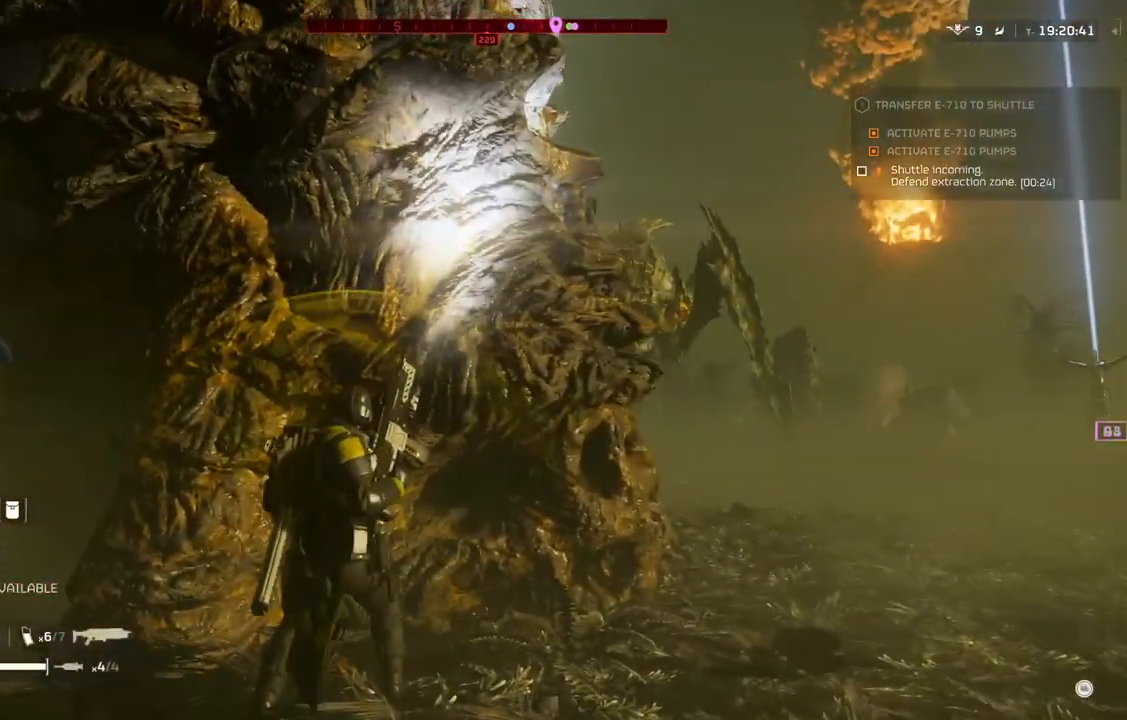
{"buttons": [], "left_stick": "center", "events": [[117, "left_stick", "left"], [283, "left_stick", "center"]]}
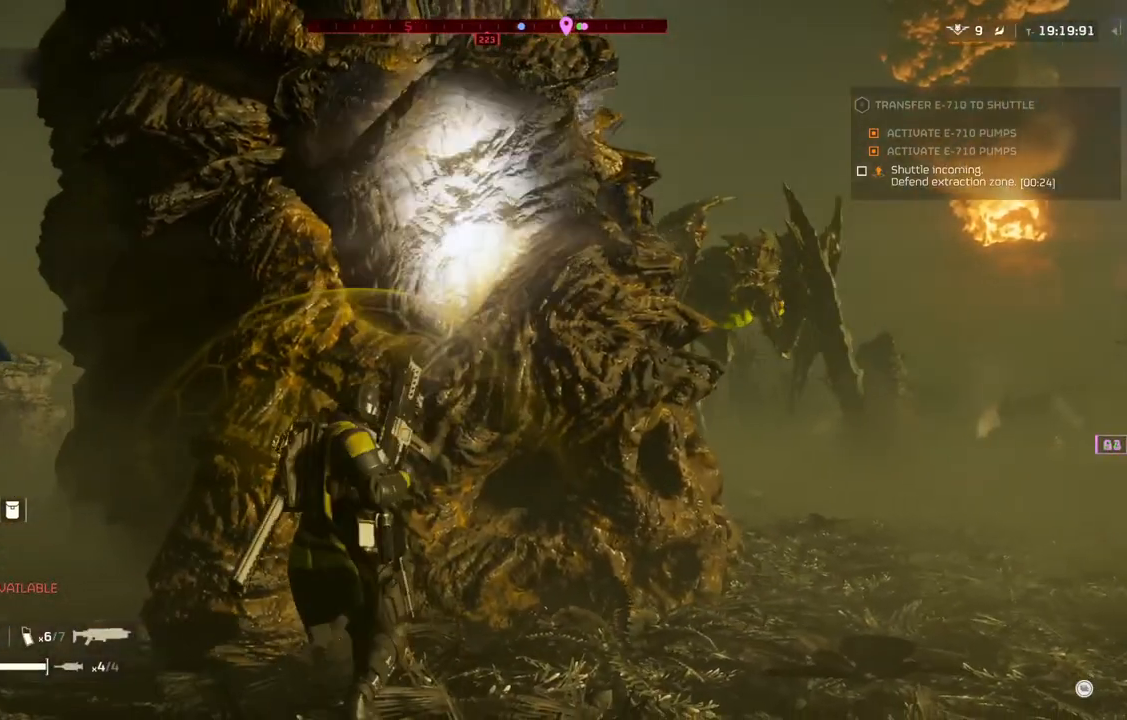
{"buttons": [], "left_stick": "left", "events": [[333, "left_stick", "left"]]}
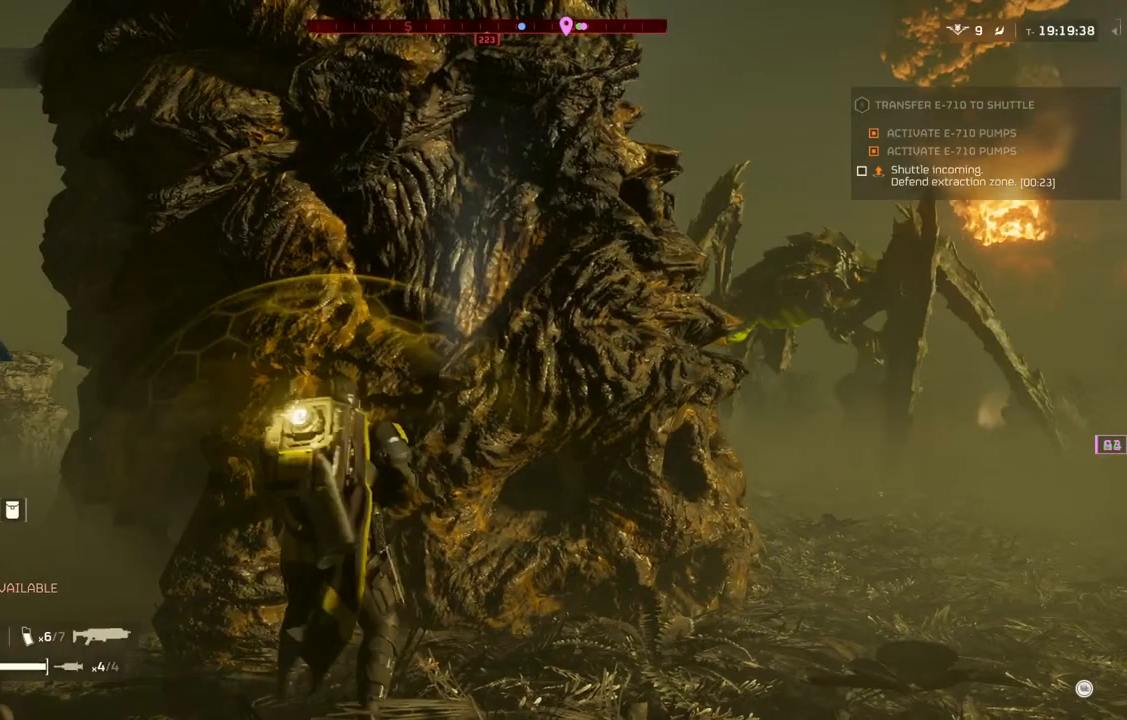
{"buttons": [], "left_stick": "up-left", "events": [[417, "left_stick", "up-left"]]}
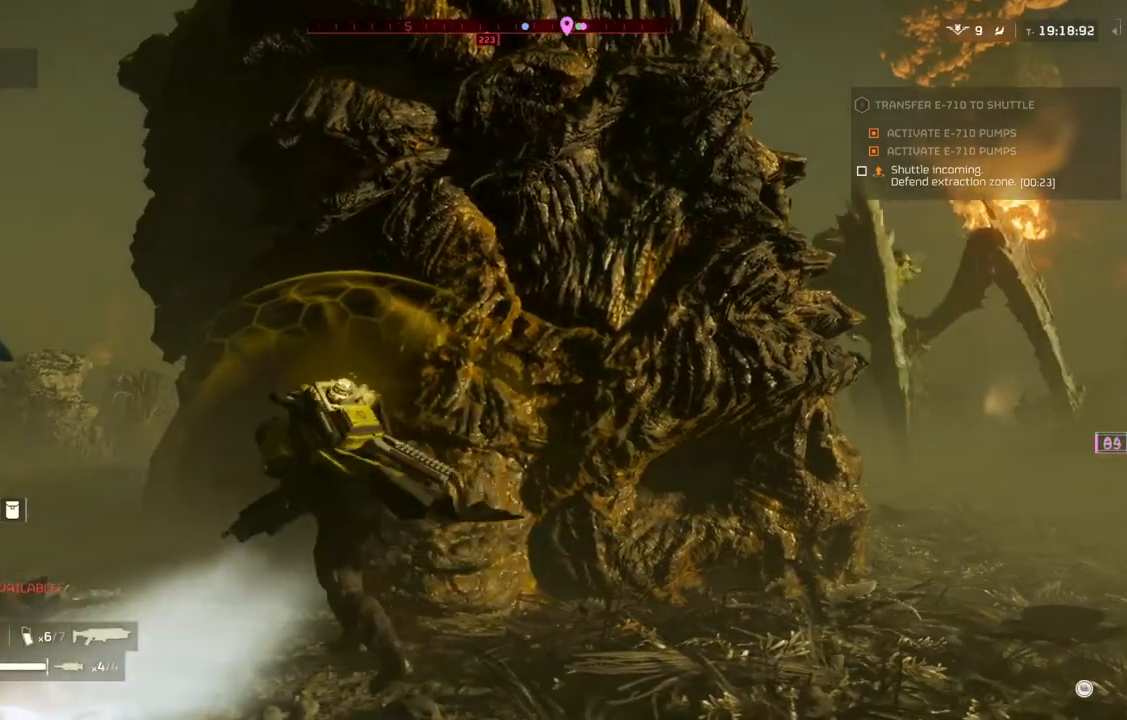
{"buttons": [], "left_stick": "center", "events": [[83, "left_stick", "center"]]}
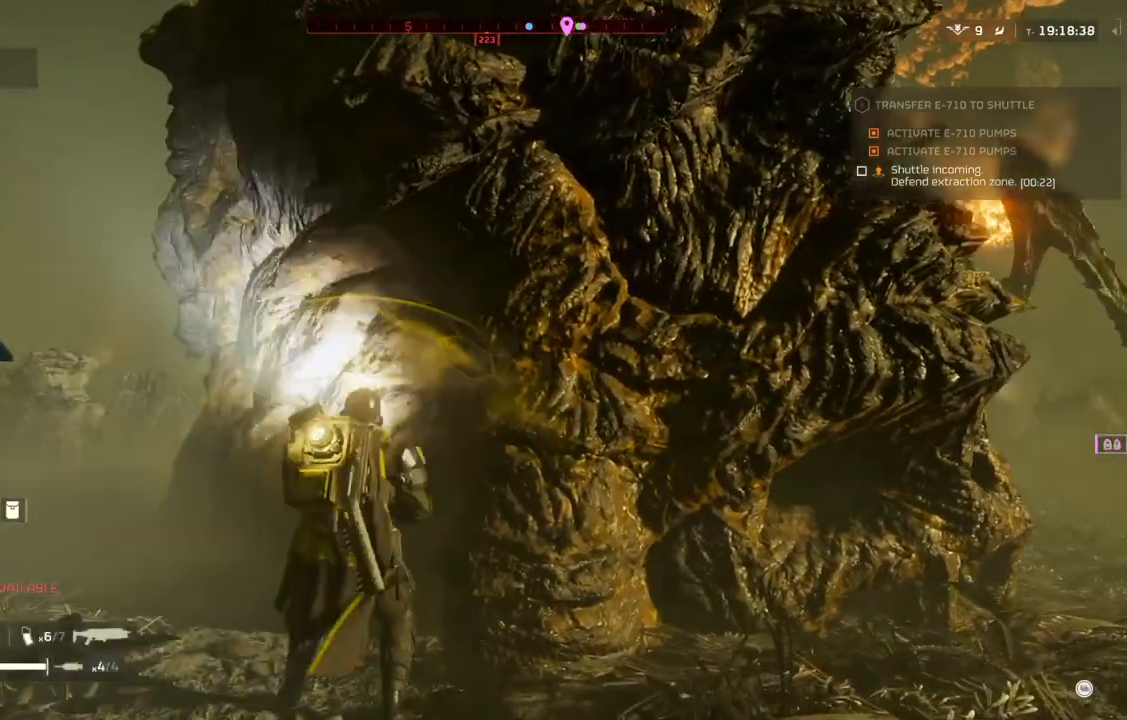
{"buttons": [], "left_stick": "right", "events": [[400, "left_stick", "right"]]}
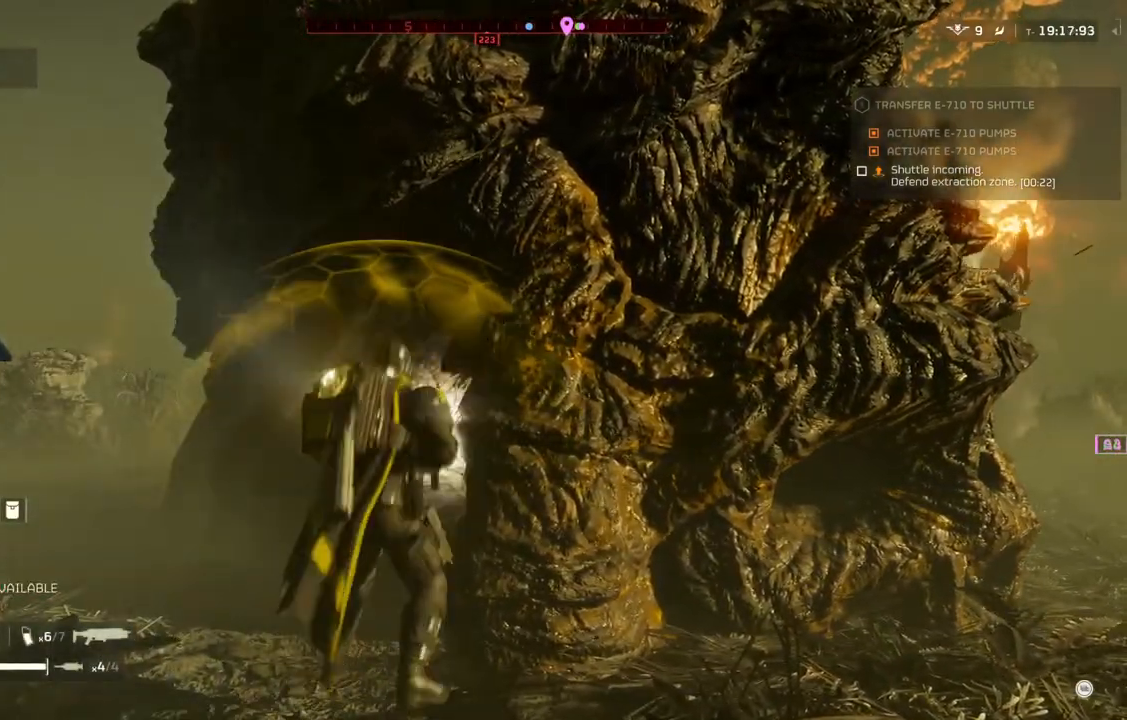
{"buttons": [], "left_stick": "right", "events": []}
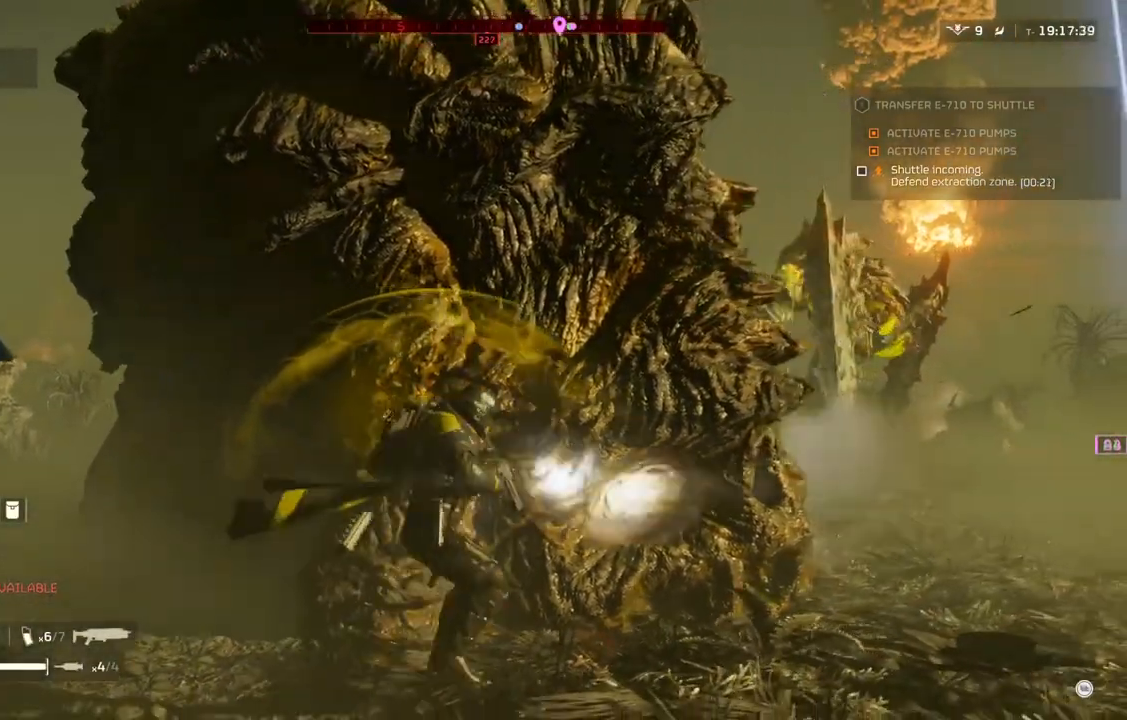
{"buttons": [], "left_stick": "center", "events": [[33, "left_stick", "center"]]}
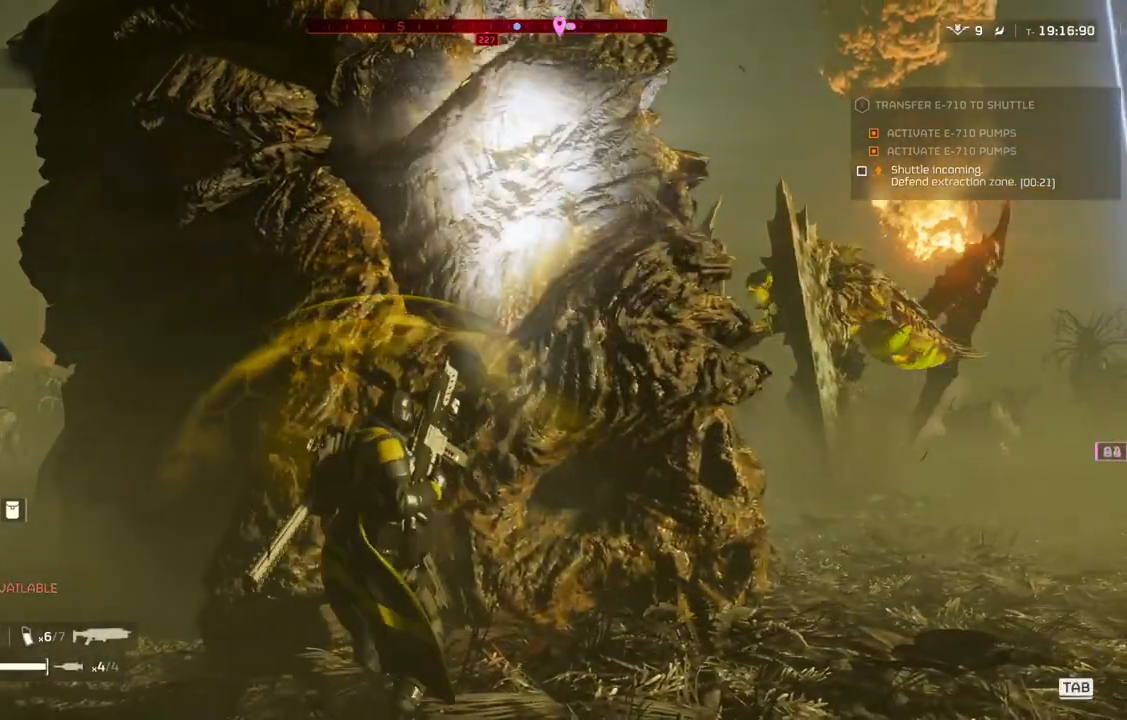
{"buttons": [], "left_stick": "center", "events": []}
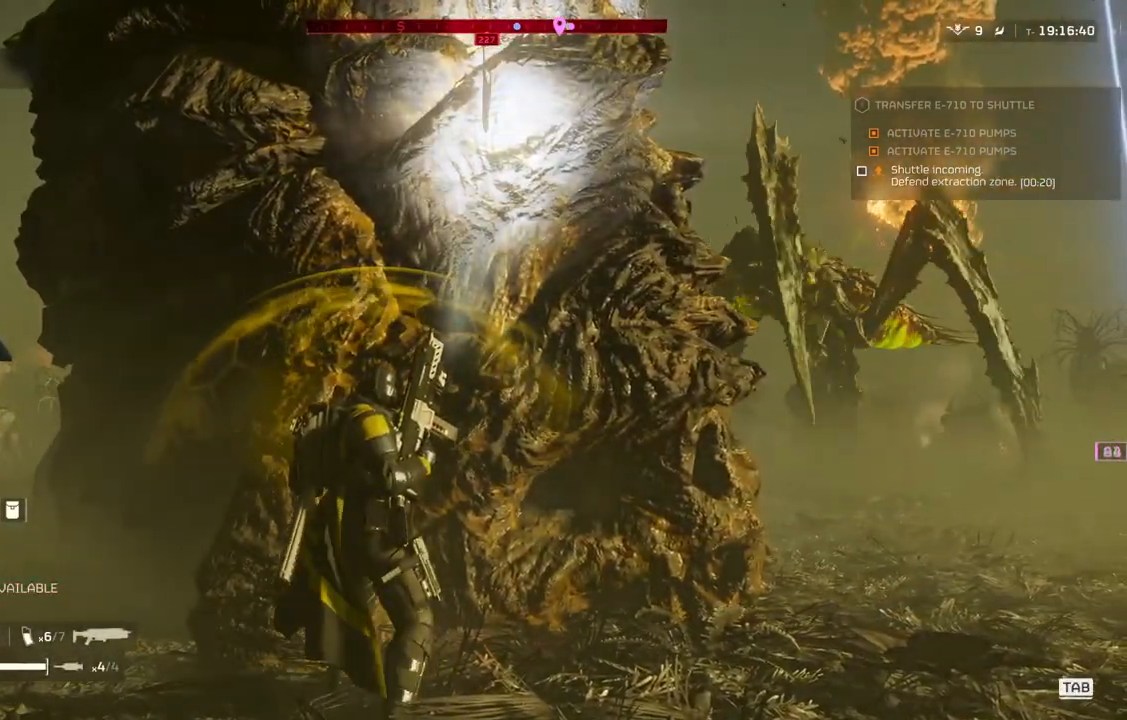
{"buttons": ["L2"], "left_stick": "right", "events": [[250, "left_stick", "right"], [417, "L2", "down"]]}
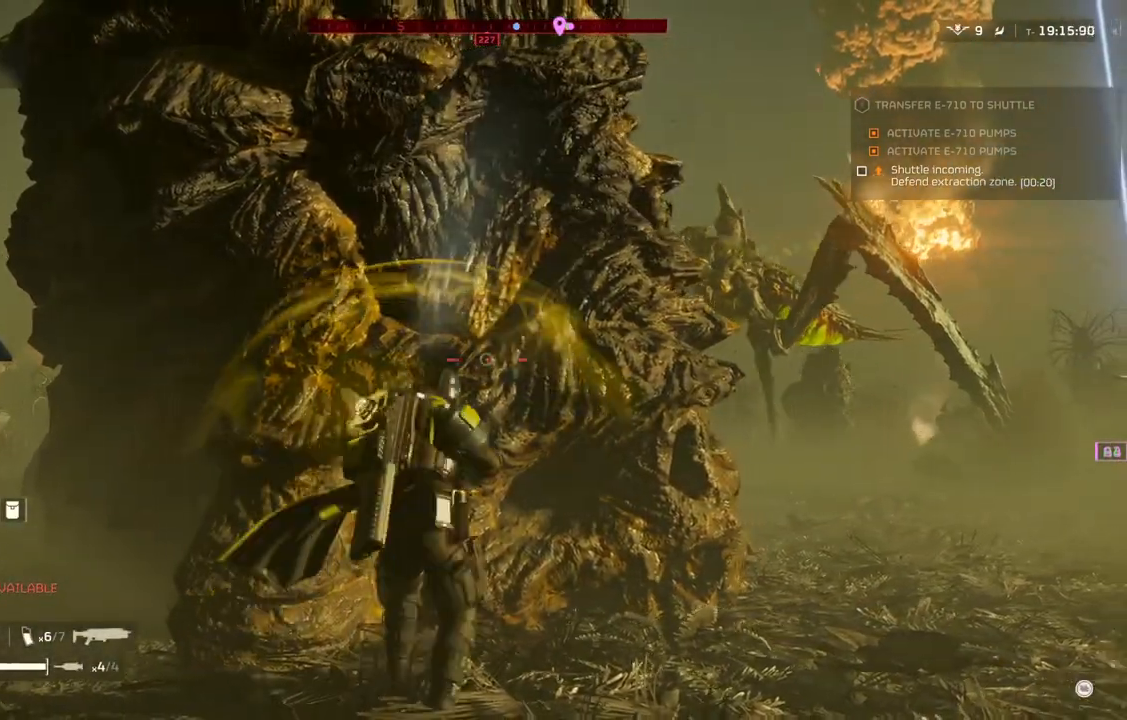
{"buttons": ["L2"], "left_stick": "right", "events": []}
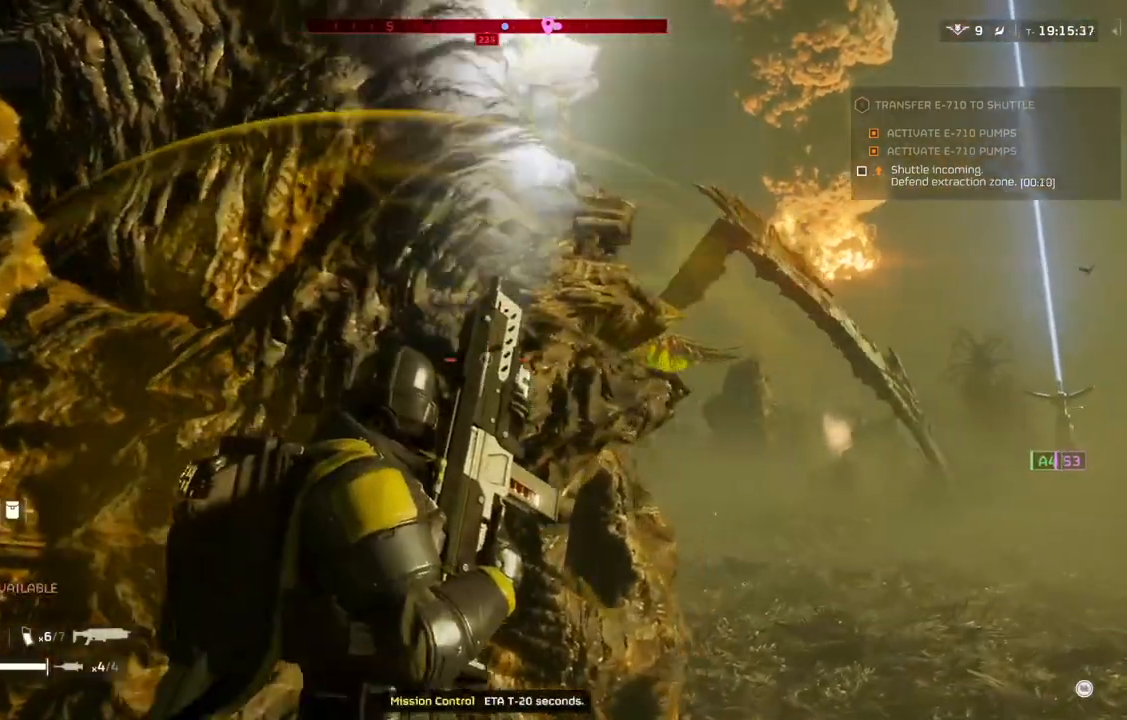
{"buttons": ["L2"], "left_stick": "right", "events": []}
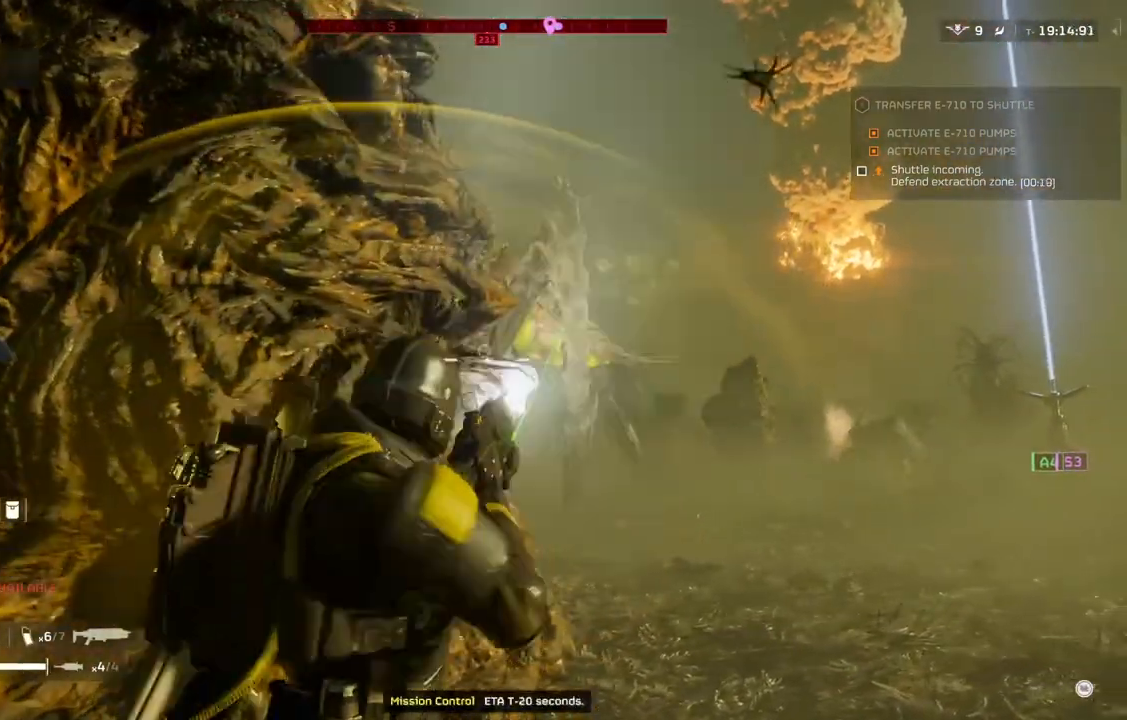
{"buttons": ["L2"], "left_stick": "right", "events": []}
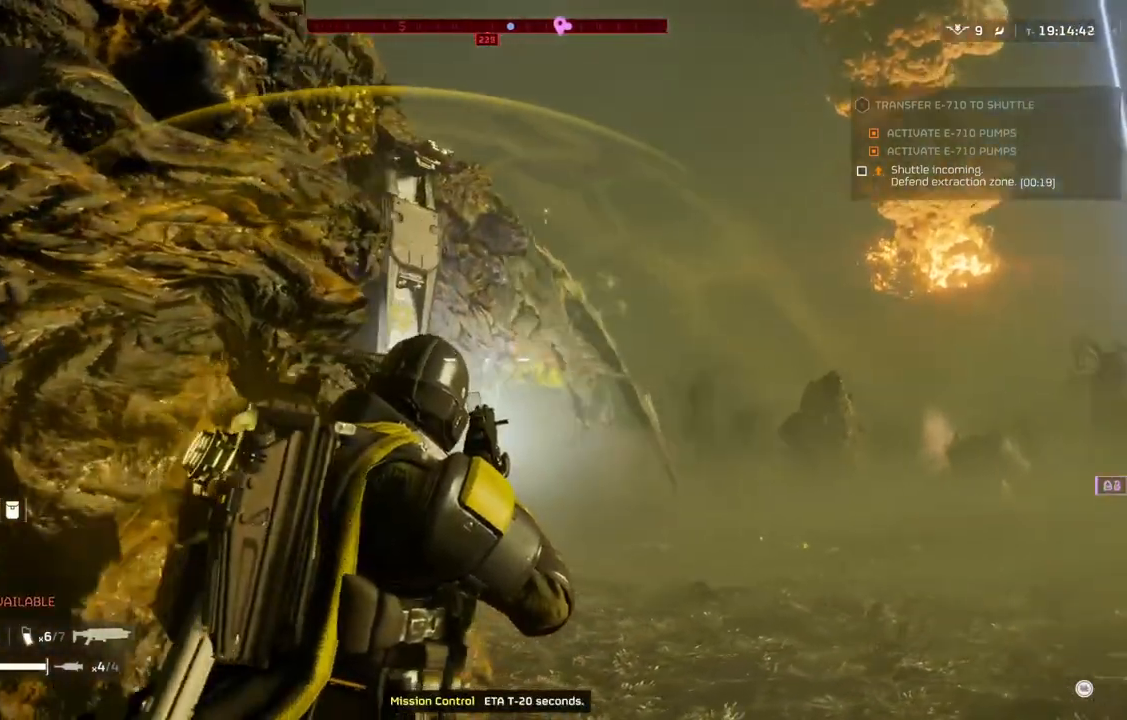
{"buttons": ["L2"], "left_stick": "right", "events": []}